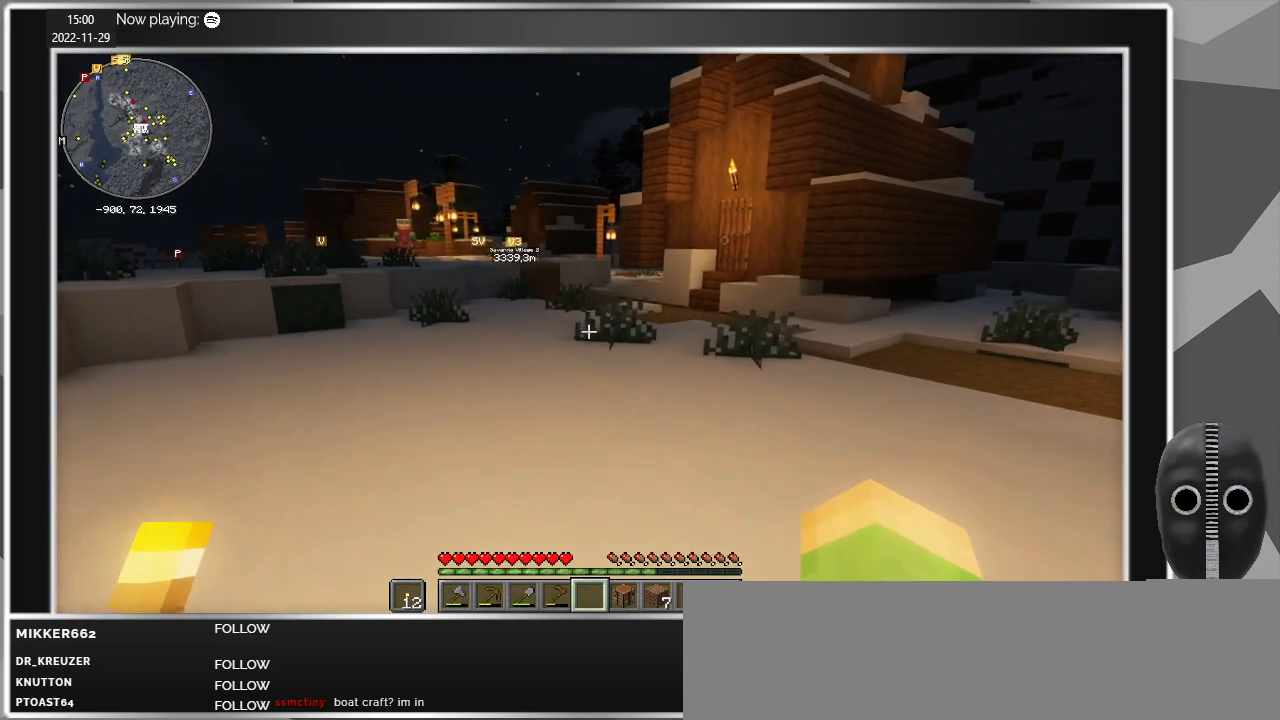
Gameplay with keyboard and mouse; each line is a JSON object with the keys and mouse buttons held at the frame after it. "events" lists presses ("down") and releases ("up") of "a", "alt", "c", "caps_lock", "ctrl", "d", "e", "escape", "f", "q", "r", "s", "shift", "space", "t", "tab", "v", "w", "x", "z", "mouse_left", "mouse_middle", "mouse_right", "mouse_mb4", "mouse_mb5", "mouse_wheel_up" and "mouse_wheel_down" between this image and that frame as [ms after this image, input, new state], when the widget could be followed in between. "mouse_left", "mouse_middle", "mouse_right", "mouse_mb4", "mouse_mb5", "mouse_wheel_up", "mouse_wheel_down" = the "left", "middle", "right", "mb4", "mb5", "wheel_up", "wheel_down" buttons of the "mouse" list. No other keys are recorded. Fast repeated clicks can show as one long hold. Mouse movement is not recorded.
{"keys": ["w"], "mouse": [], "events": []}
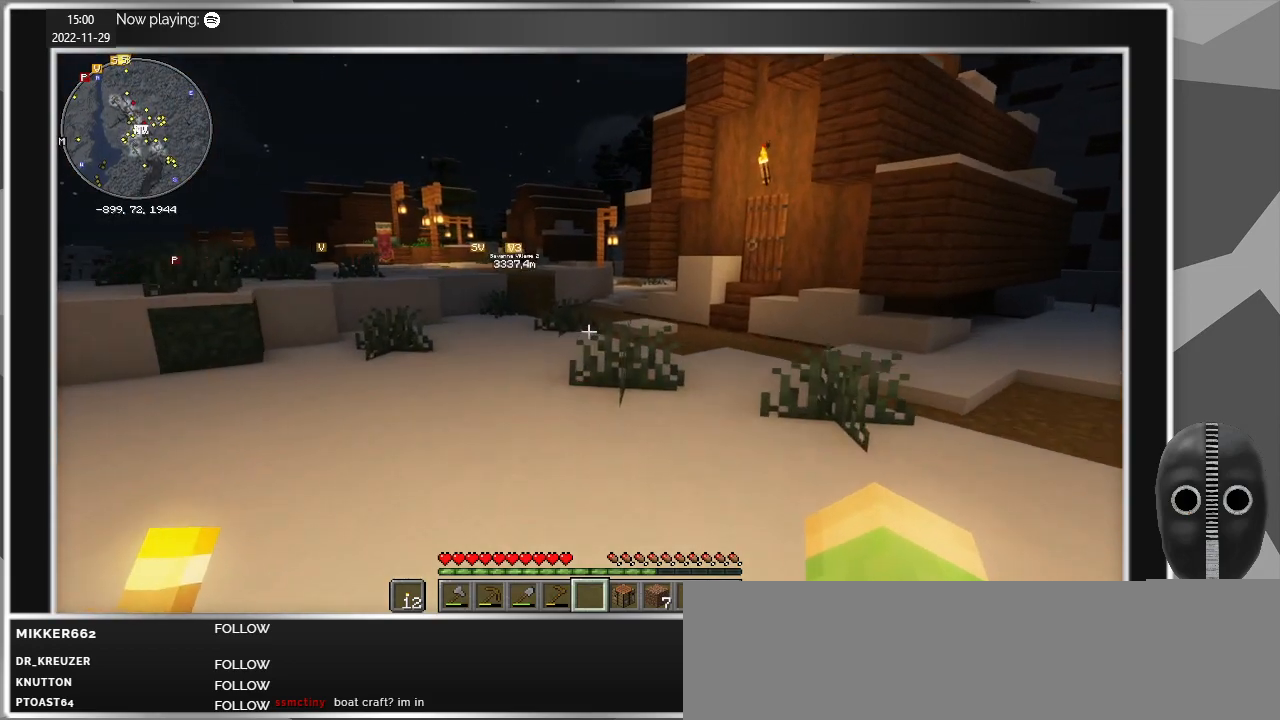
{"keys": ["w"], "mouse": [], "events": []}
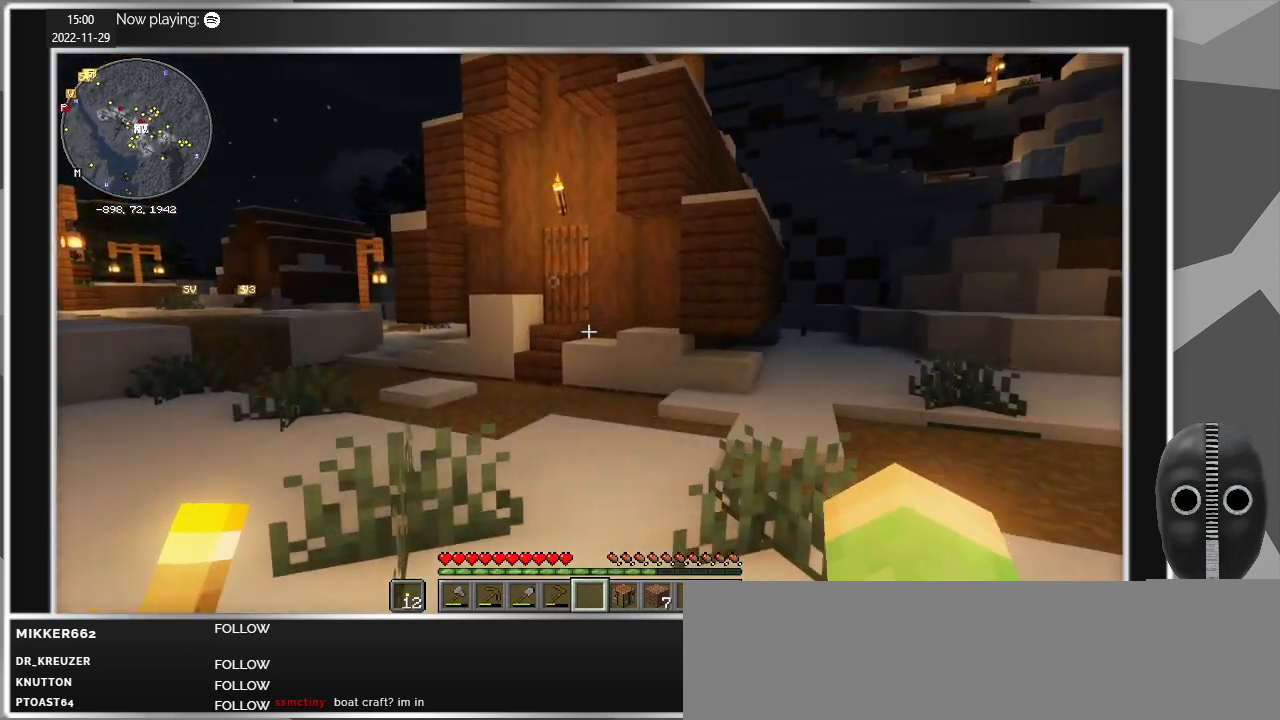
{"keys": ["w"], "mouse": [], "events": [[133, "a", "down"], [367, "a", "up"]]}
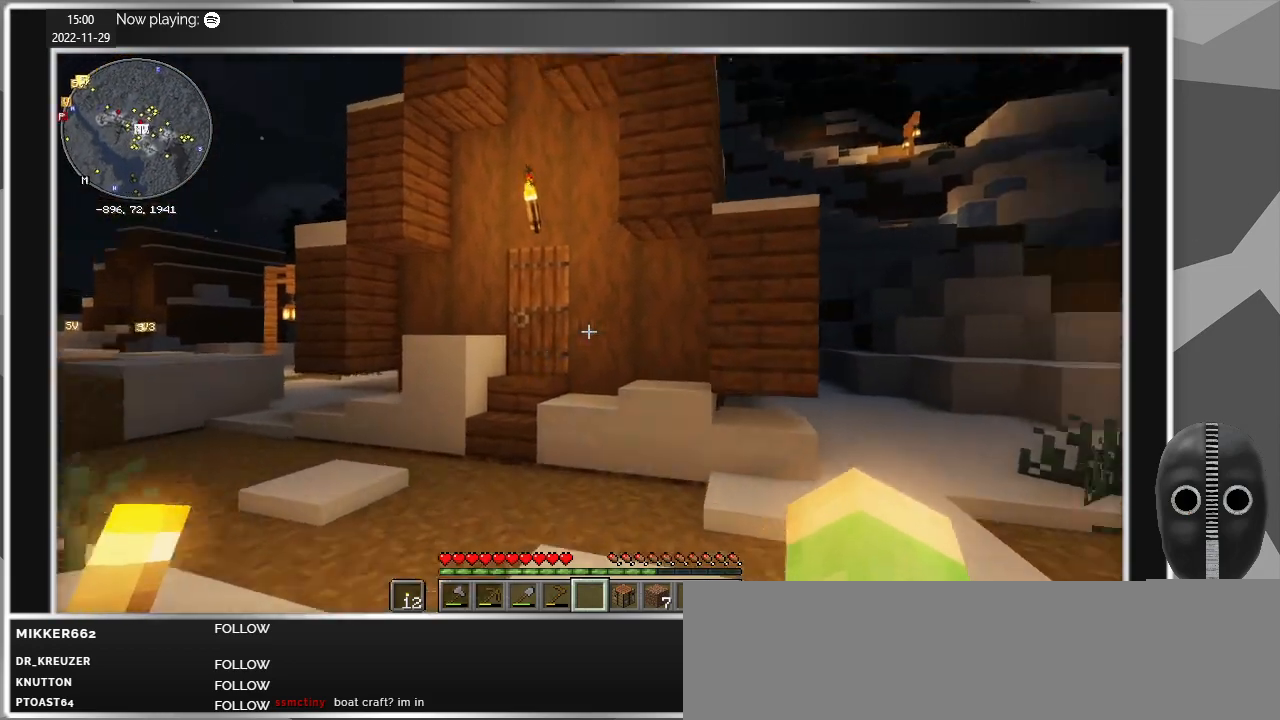
{"keys": ["a", "w"], "mouse": [], "events": [[150, "a", "down"]]}
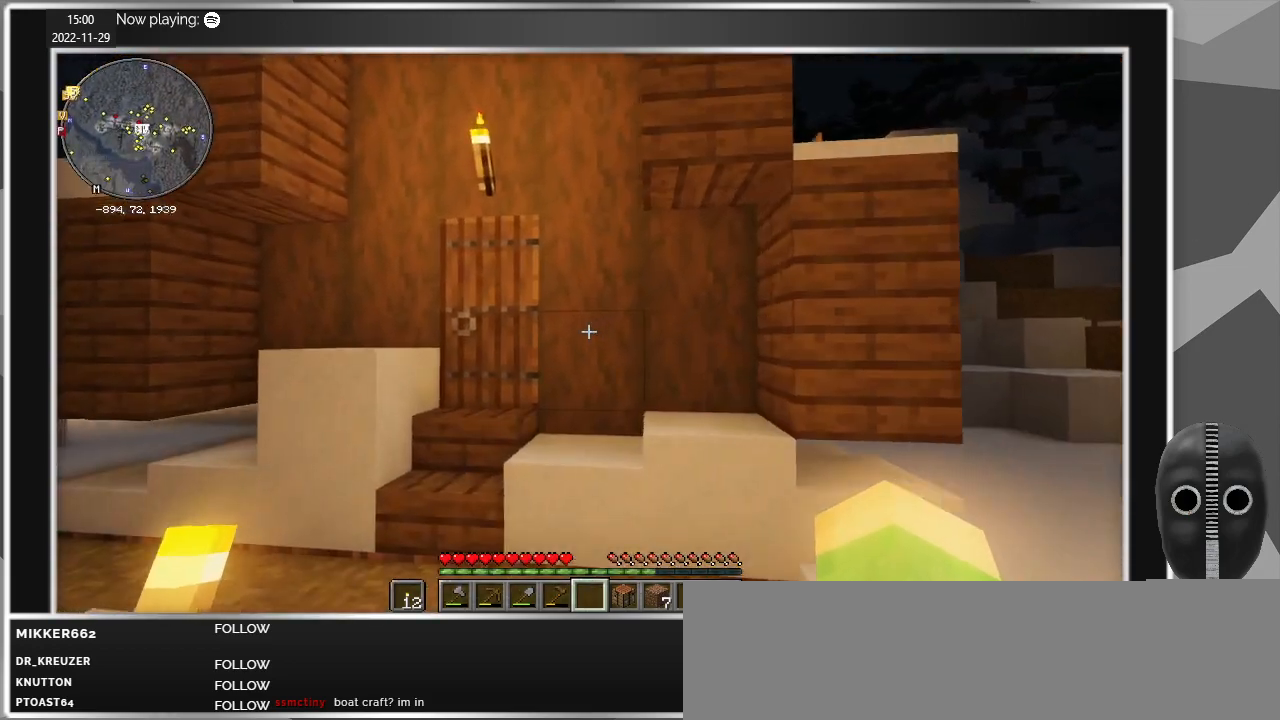
{"keys": ["w"], "mouse": [], "events": [[217, "a", "up"], [300, "mouse_right", "down"], [400, "mouse_right", "up"]]}
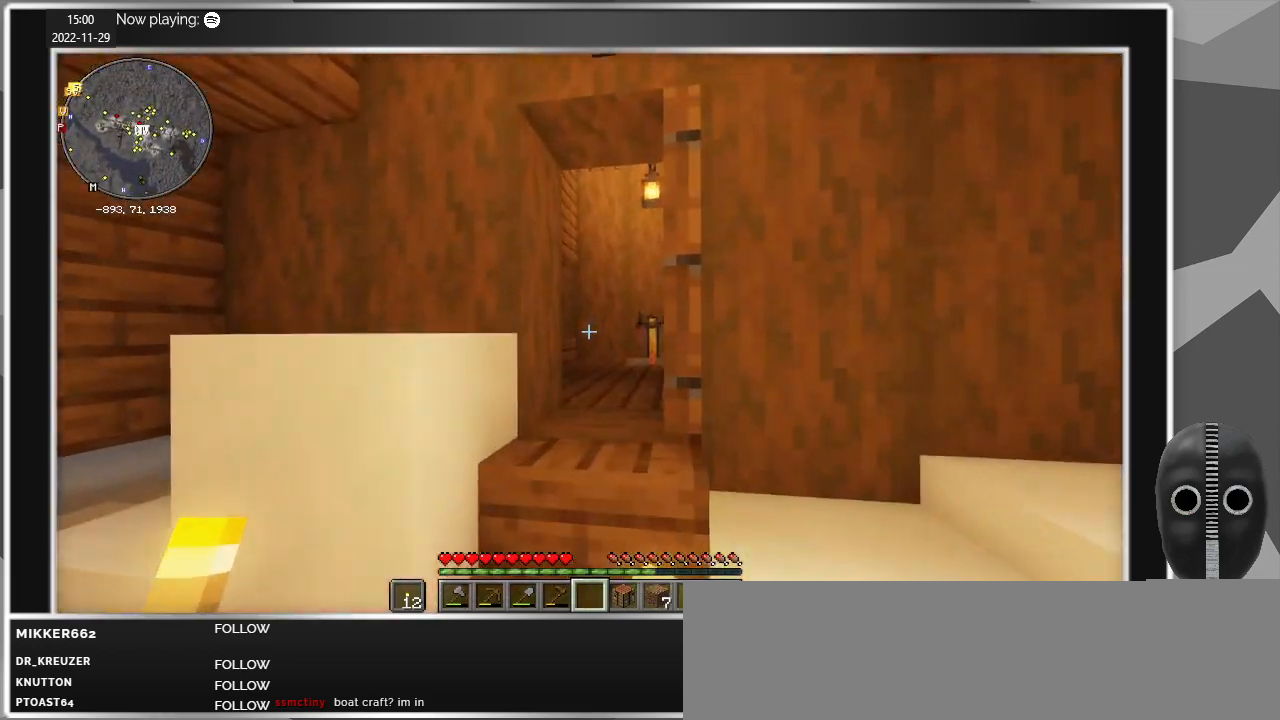
{"keys": ["w"], "mouse": [], "events": [[83, "a", "down"], [133, "a", "up"]]}
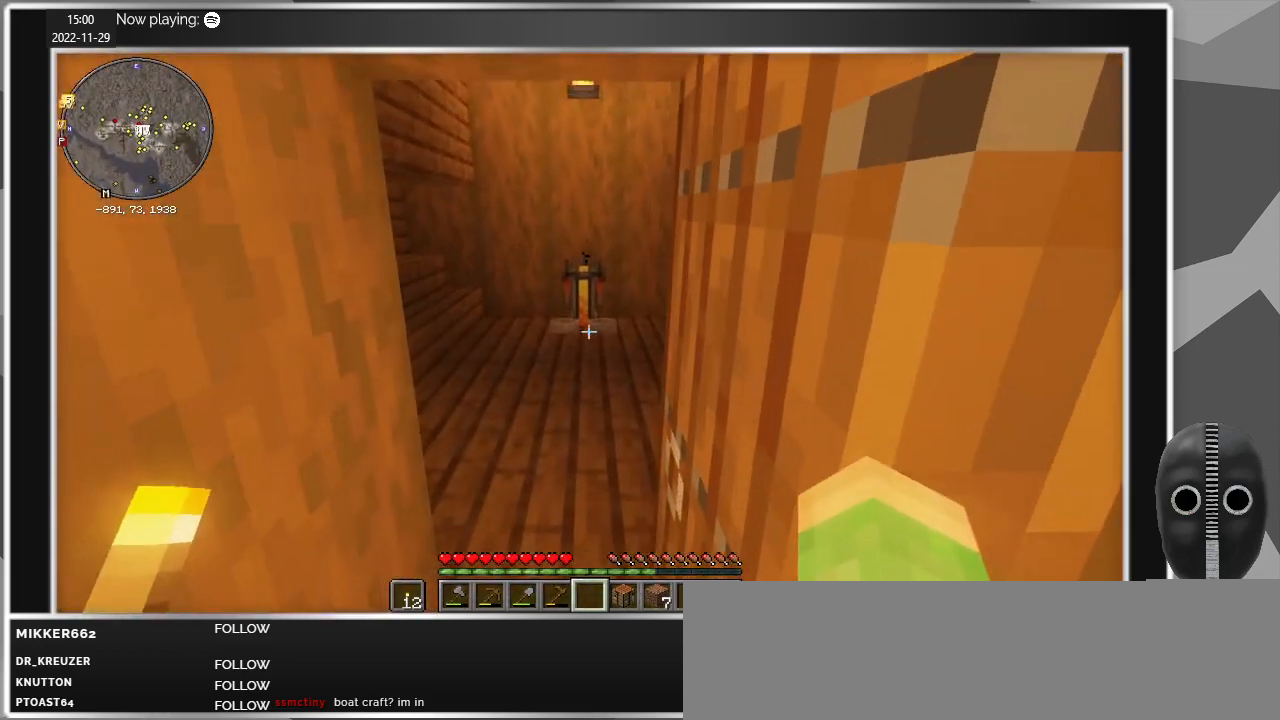
{"keys": [], "mouse": [], "events": [[100, "a", "down"], [250, "a", "up"], [333, "w", "up"]]}
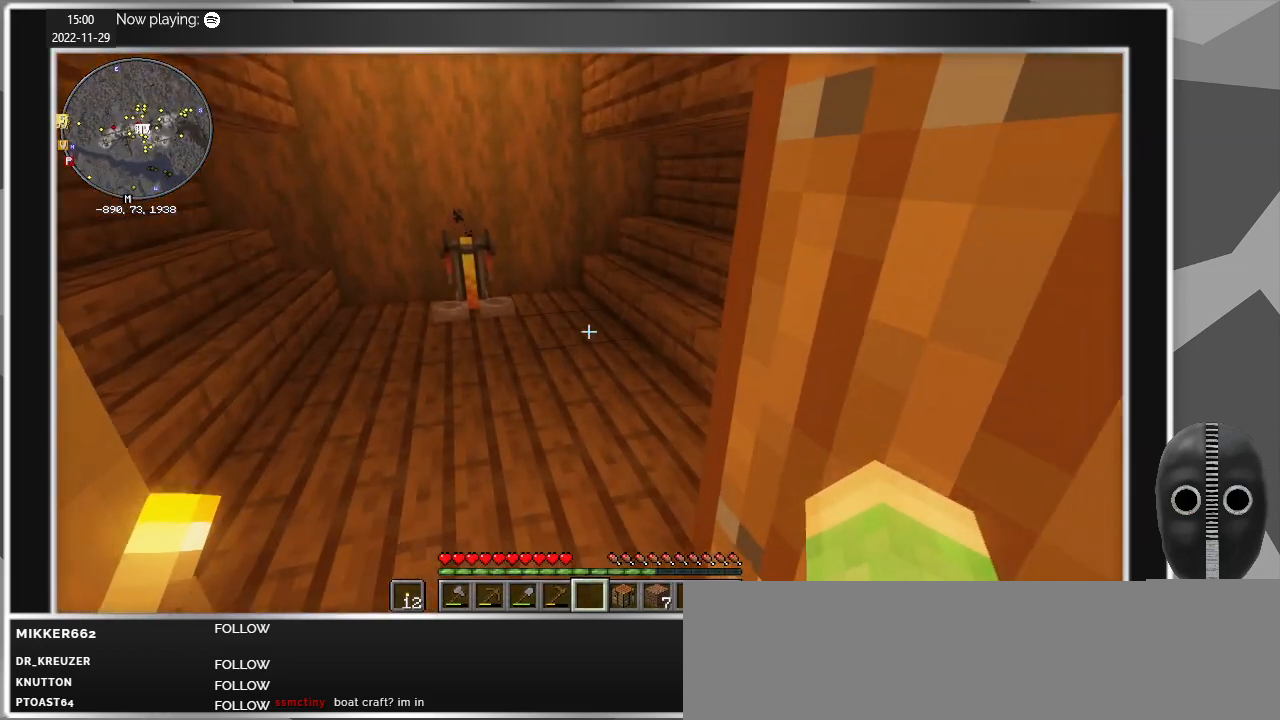
{"keys": [], "mouse": [], "events": []}
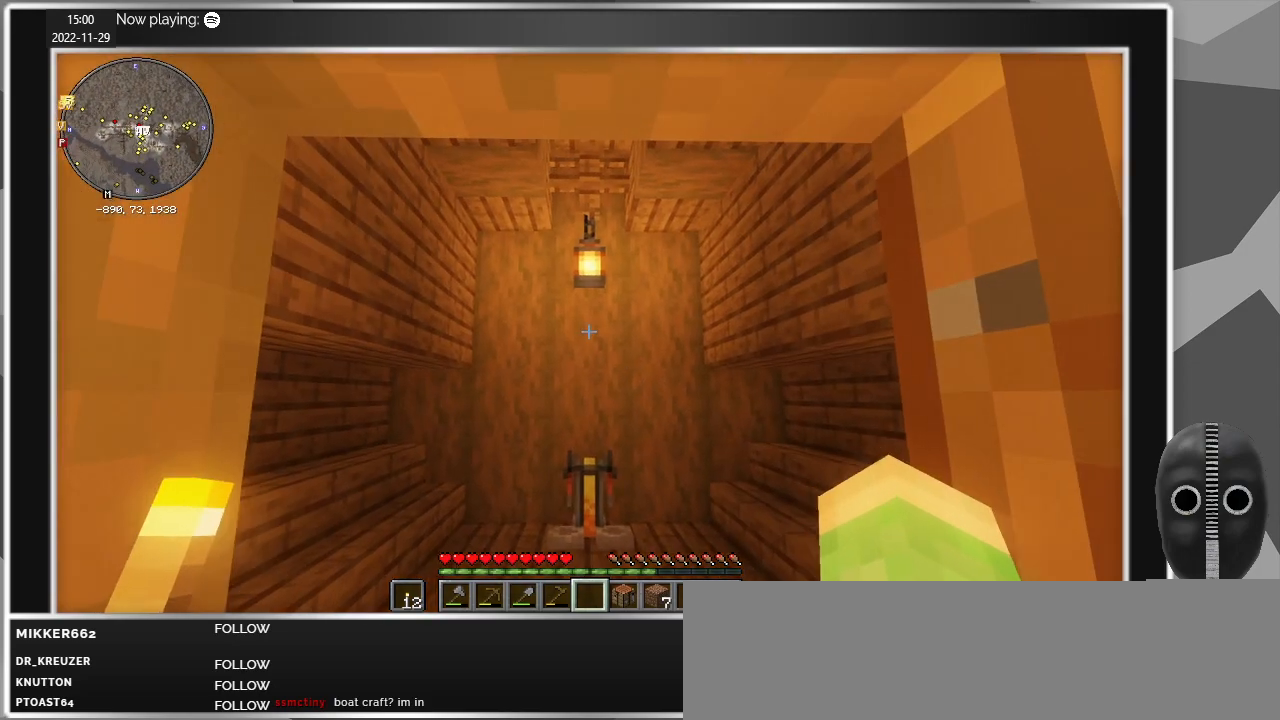
{"keys": [], "mouse": [], "events": []}
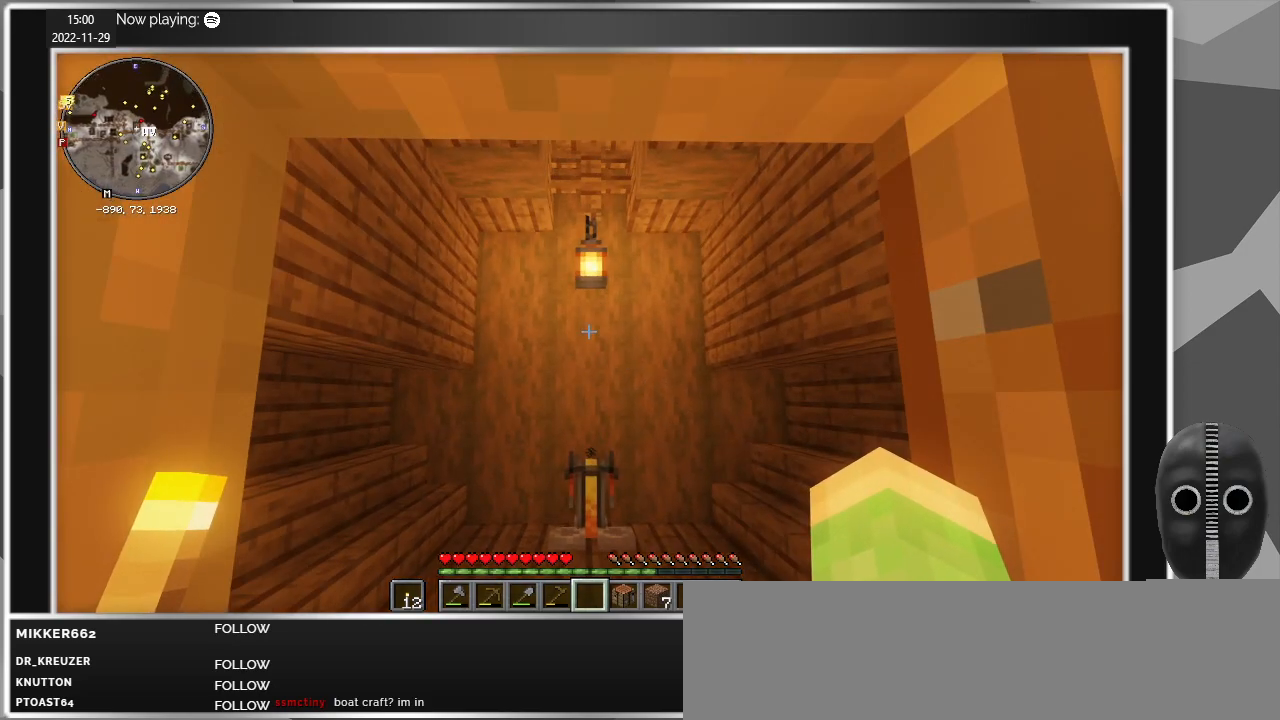
{"keys": ["w"], "mouse": [], "events": [[150, "w", "down"]]}
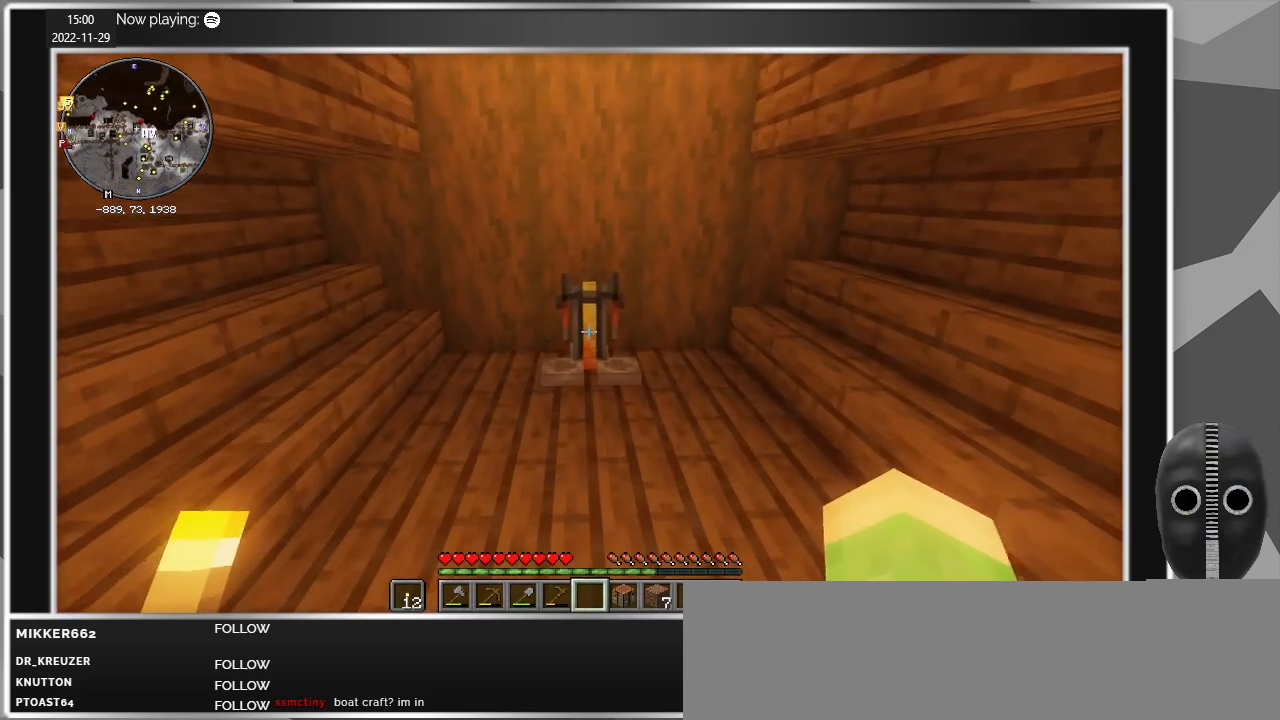
{"keys": [], "mouse": [], "events": [[17, "w", "up"], [117, "mouse_right", "down"], [250, "mouse_right", "up"]]}
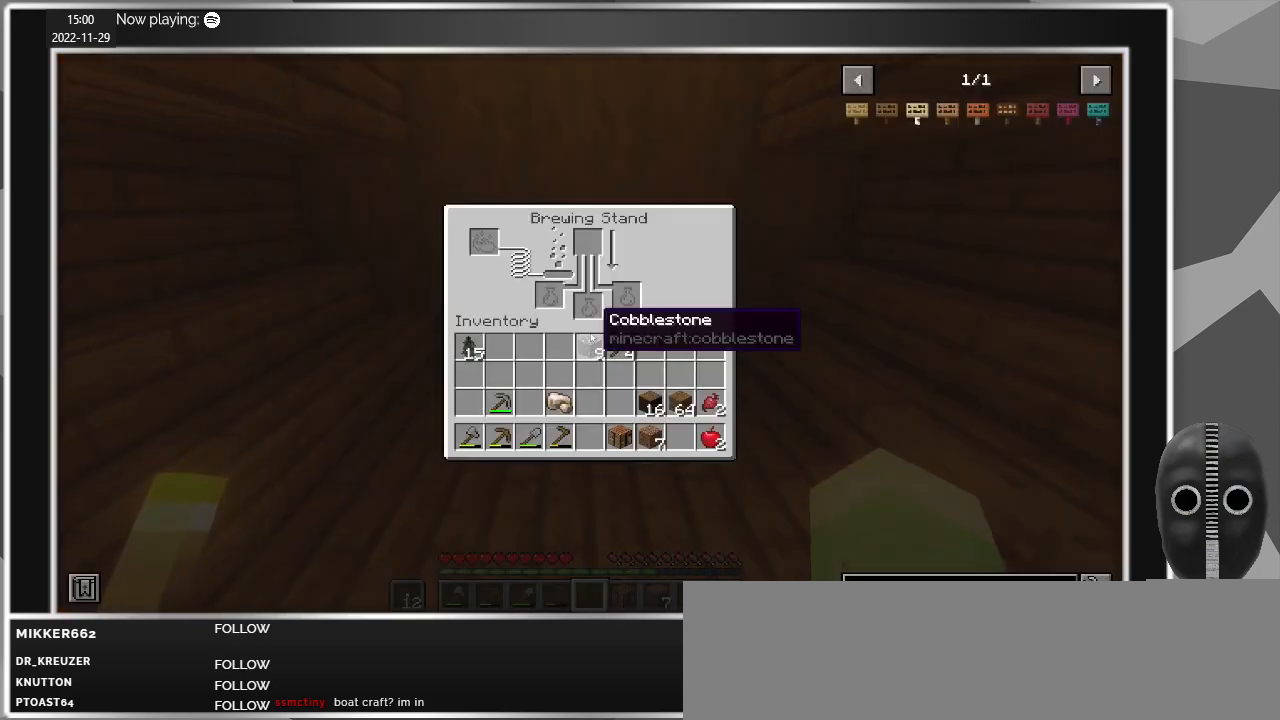
{"keys": [], "mouse": [], "events": [[183, "mouse_right", "down"], [267, "mouse_right", "up"]]}
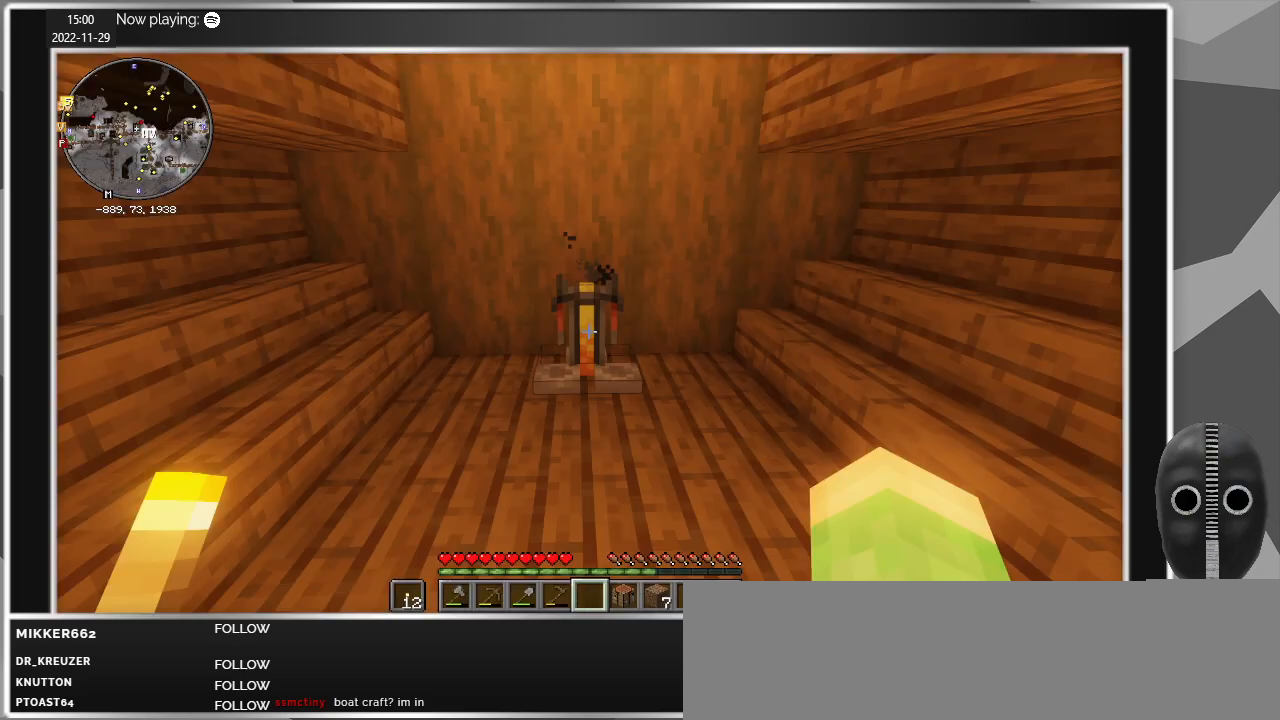
{"keys": ["s"], "mouse": [], "events": [[17, "e", "down"], [100, "e", "up"], [100, "s", "down"]]}
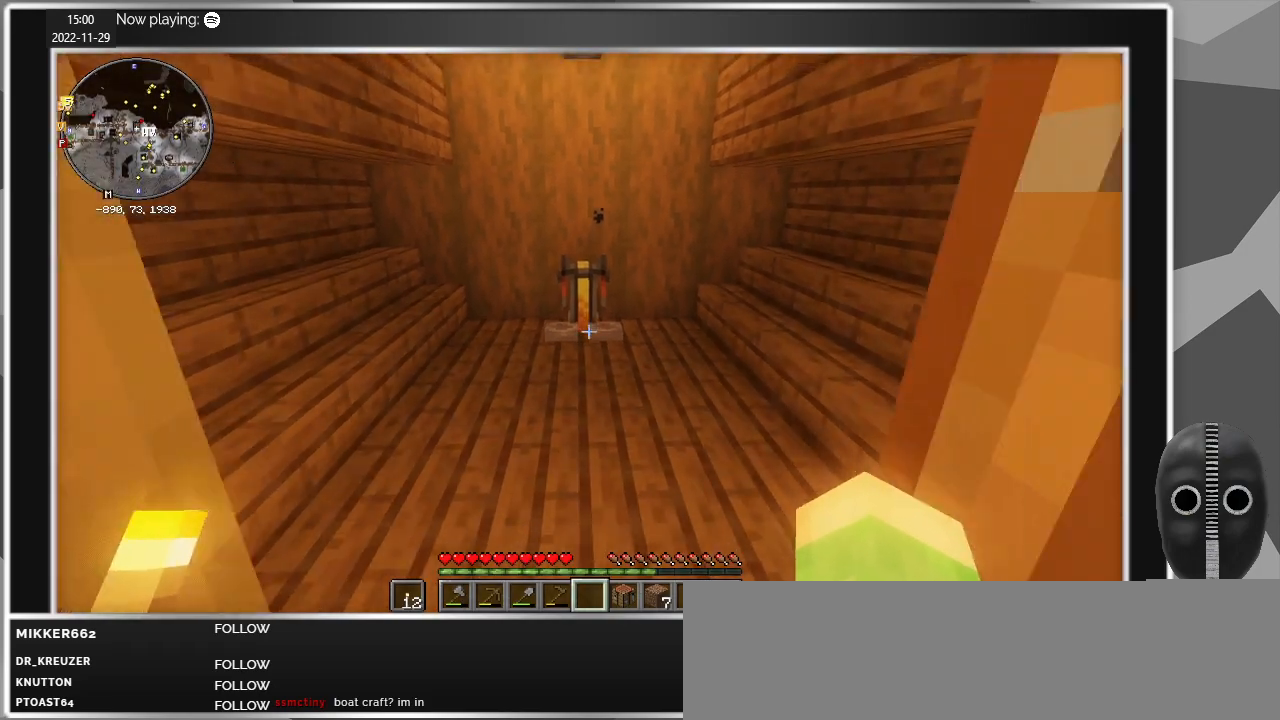
{"keys": [], "mouse": ["right"], "events": [[400, "s", "up"], [450, "mouse_right", "down"]]}
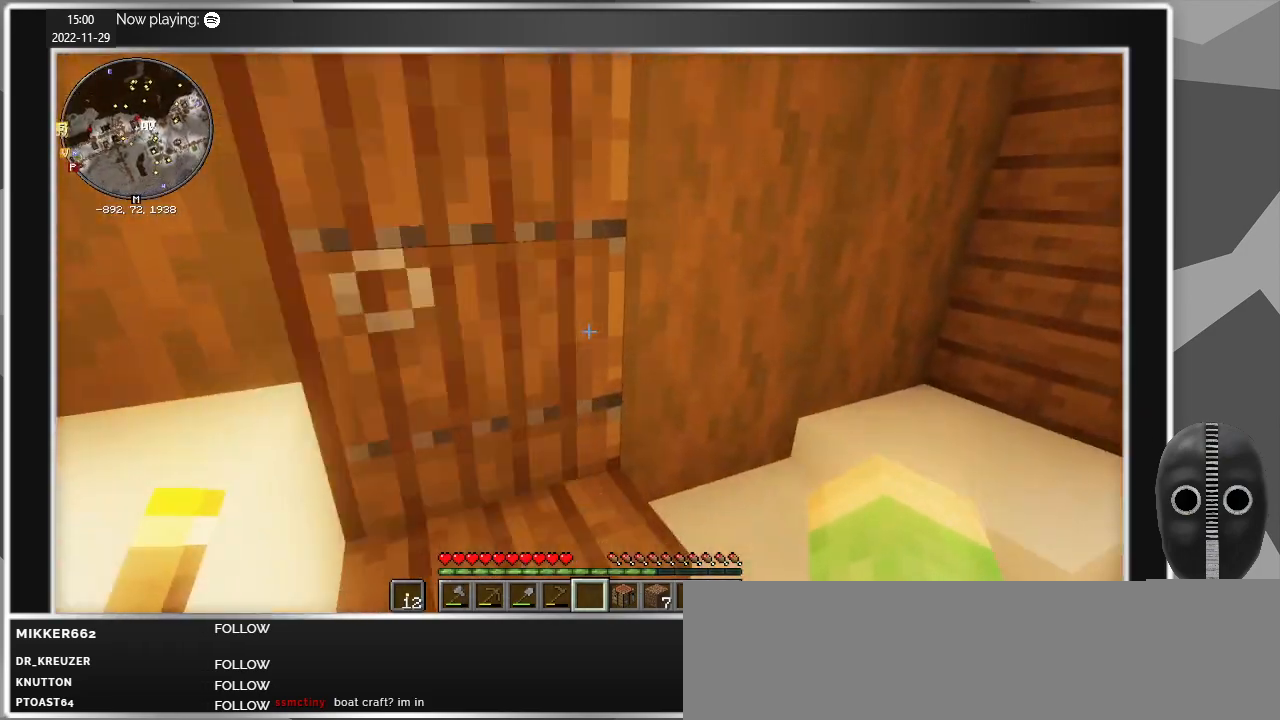
{"keys": ["a", "w"], "mouse": [], "events": [[50, "mouse_right", "up"], [317, "w", "down"], [367, "a", "down"]]}
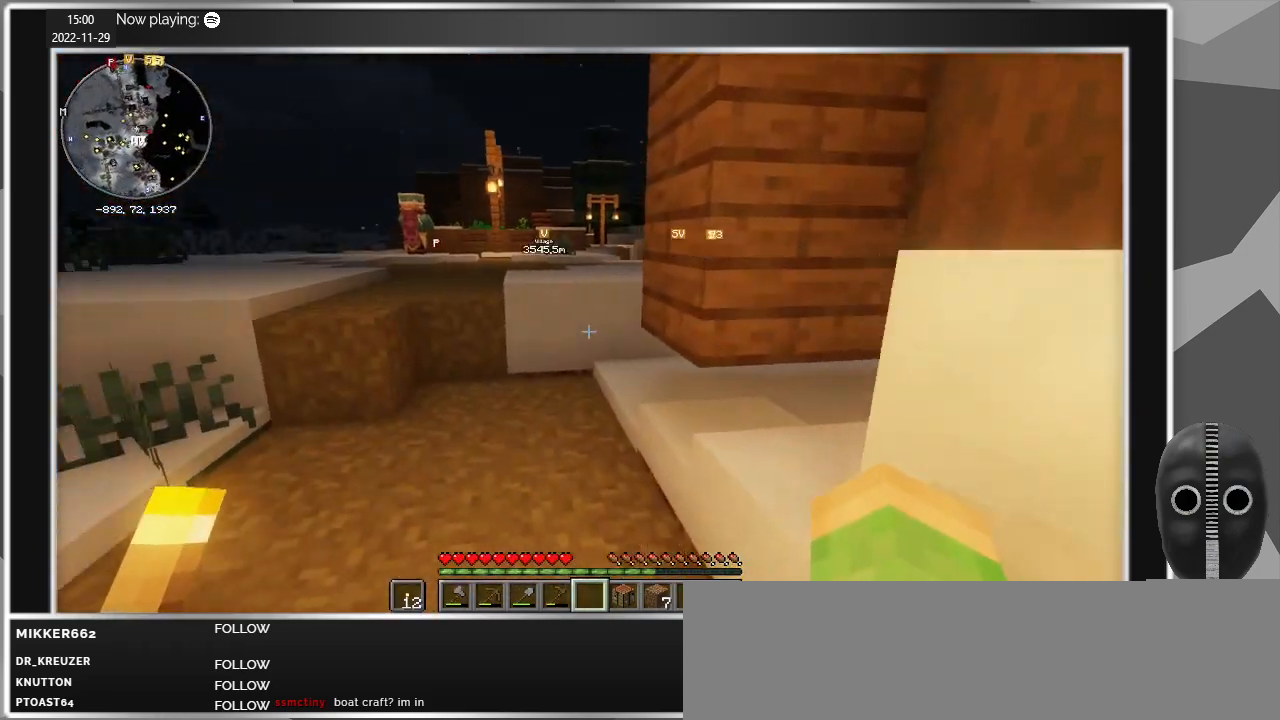
{"keys": ["w"], "mouse": [], "events": [[17, "e", "down"], [100, "e", "up"], [433, "a", "up"]]}
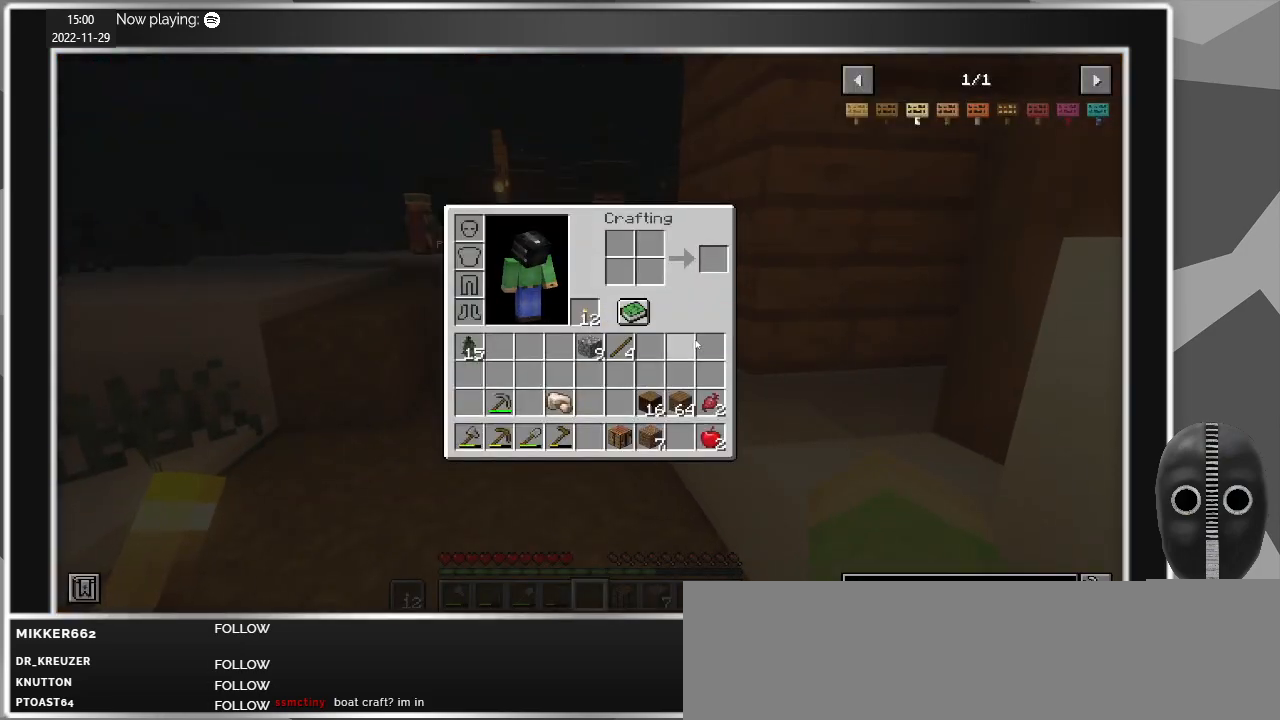
{"keys": ["w"], "mouse": [], "events": [[117, "e", "down"], [267, "e", "up"]]}
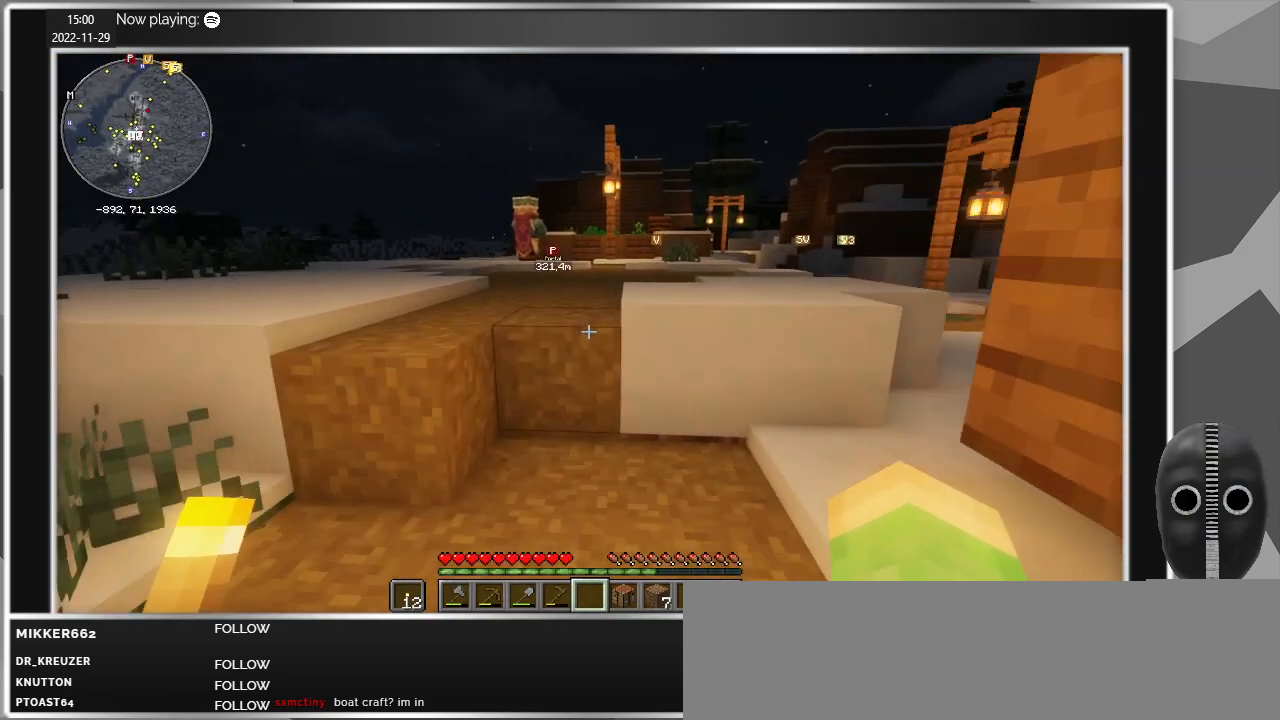
{"keys": ["w"], "mouse": [], "events": []}
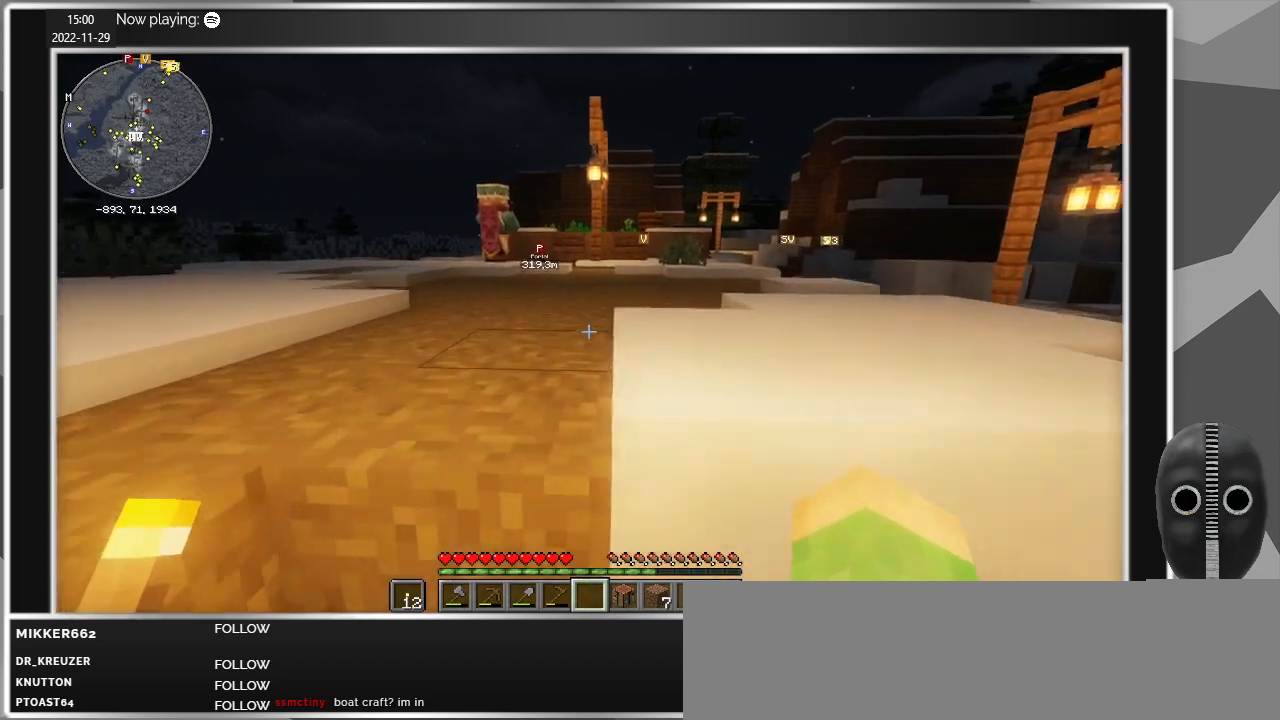
{"keys": ["w"], "mouse": [], "events": [[67, "space", "down"], [150, "space", "up"]]}
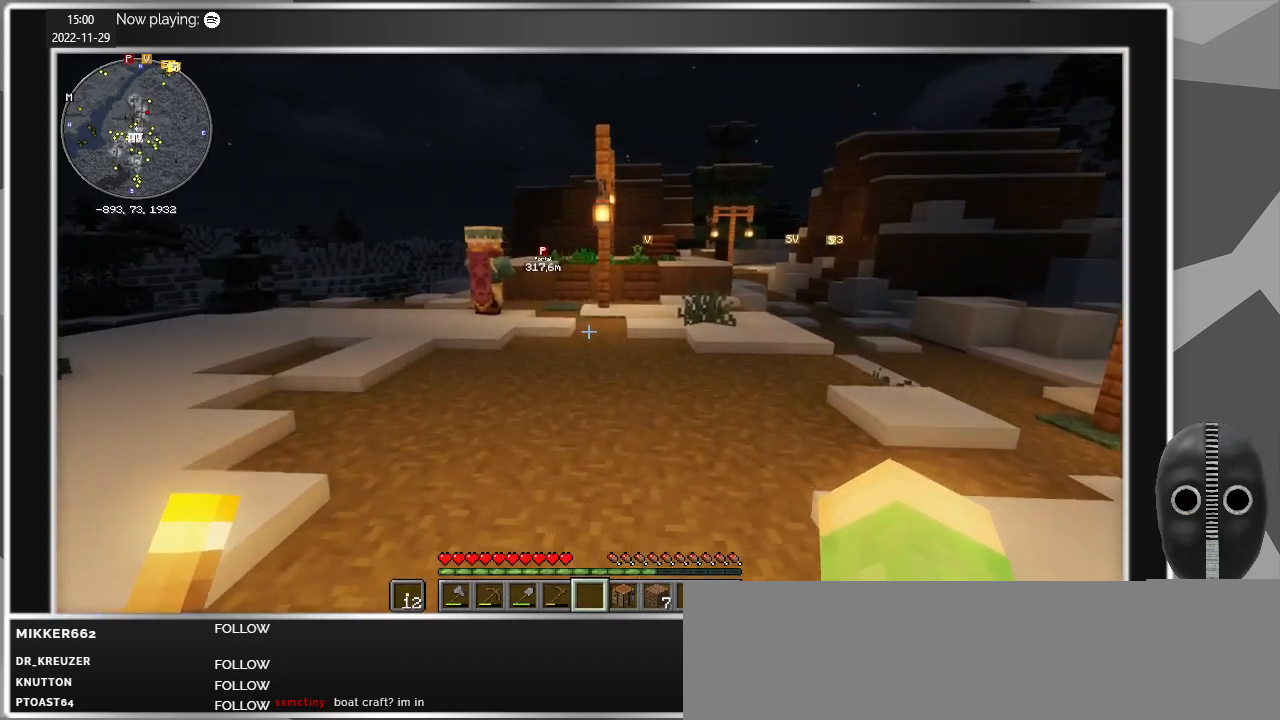
{"keys": ["w"], "mouse": [], "events": []}
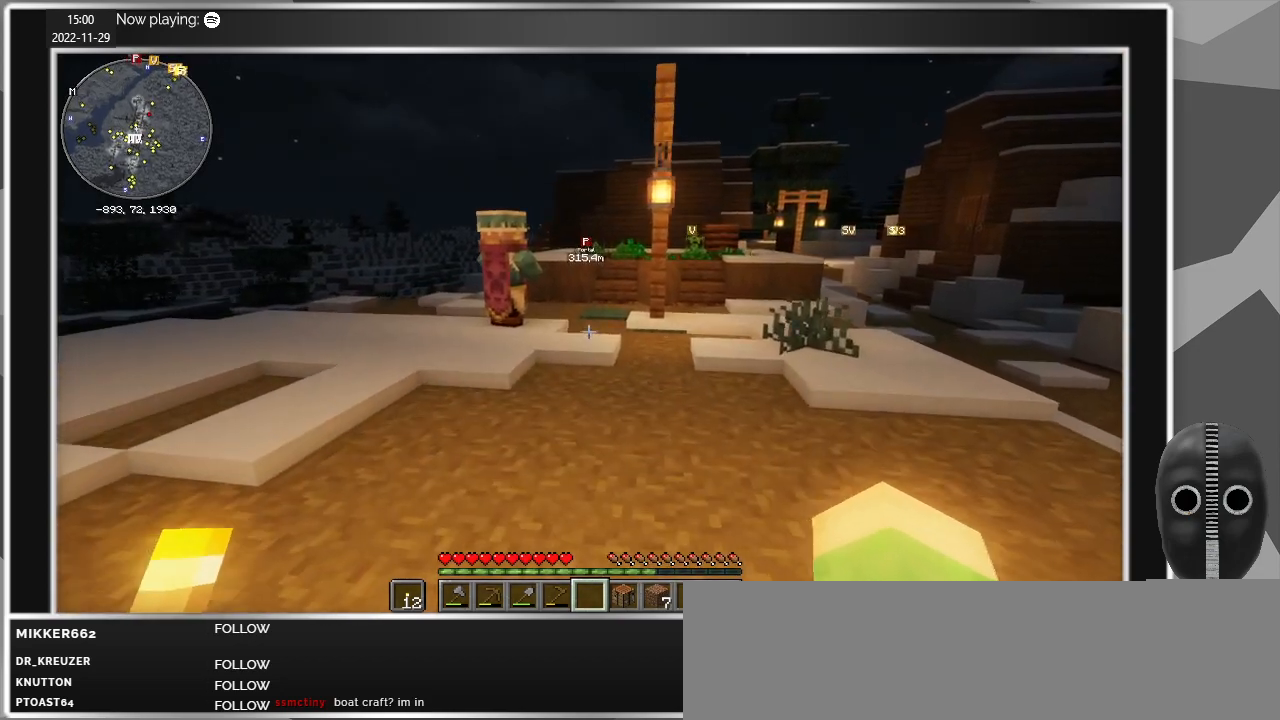
{"keys": ["d", "w"], "mouse": [], "events": [[283, "d", "down"]]}
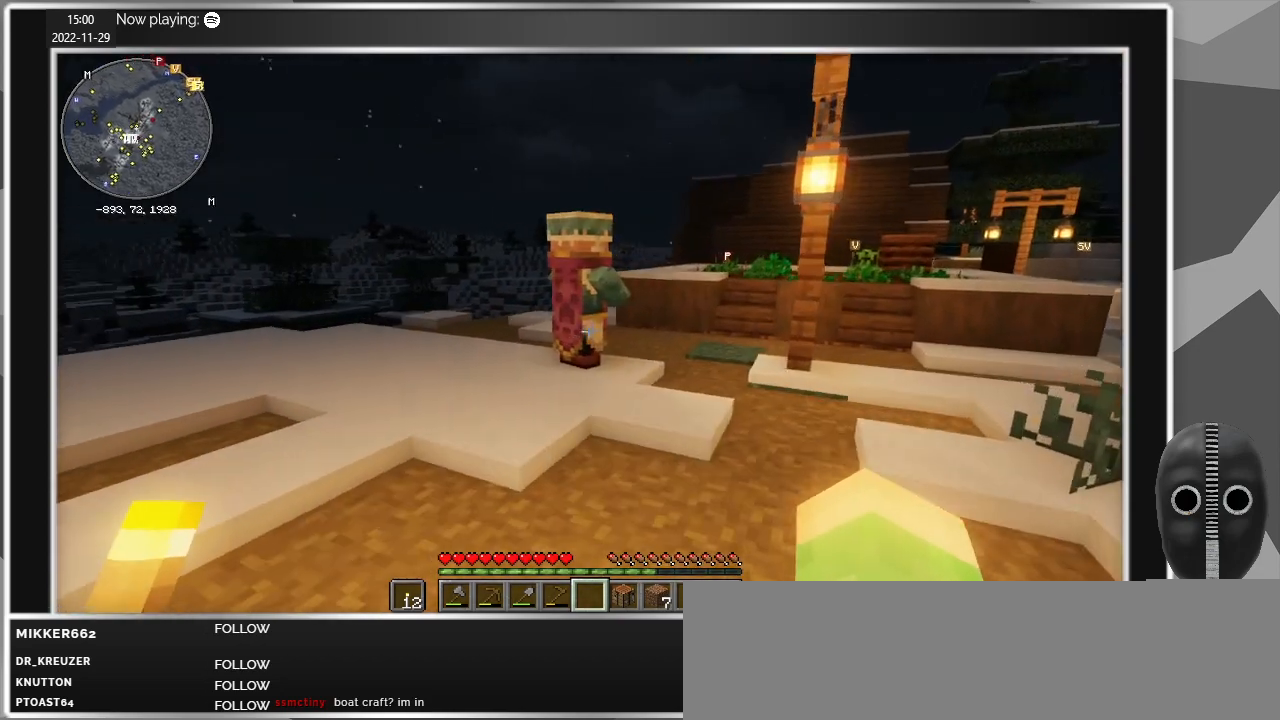
{"keys": ["a", "w"], "mouse": [], "events": [[250, "d", "up"], [333, "a", "down"]]}
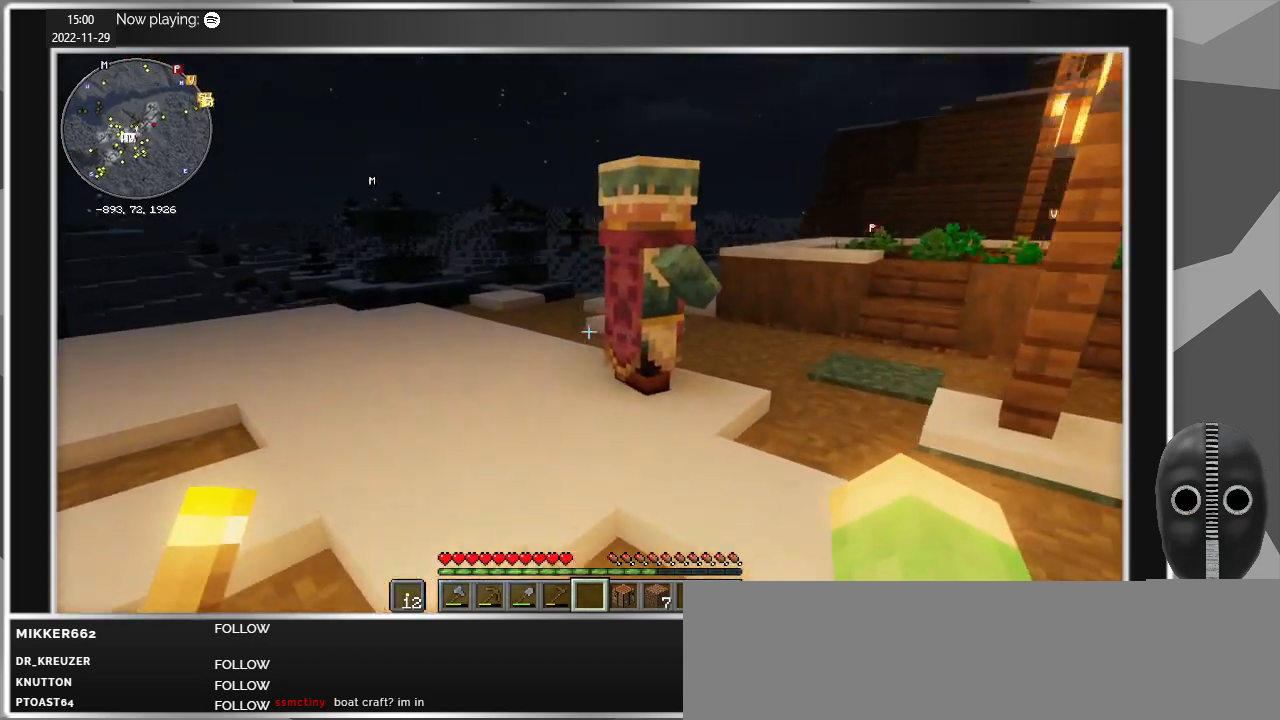
{"keys": [], "mouse": [], "events": [[267, "w", "up"], [350, "a", "up"]]}
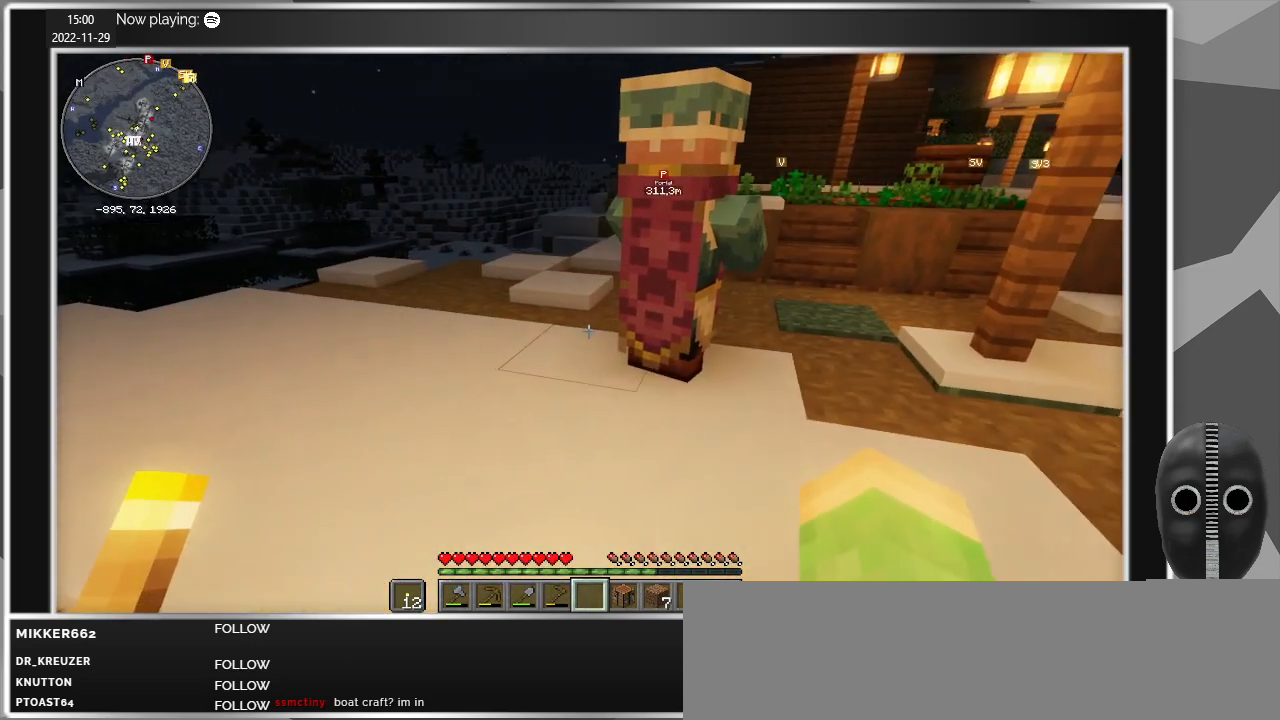
{"keys": ["d"], "mouse": [], "events": [[233, "d", "down"]]}
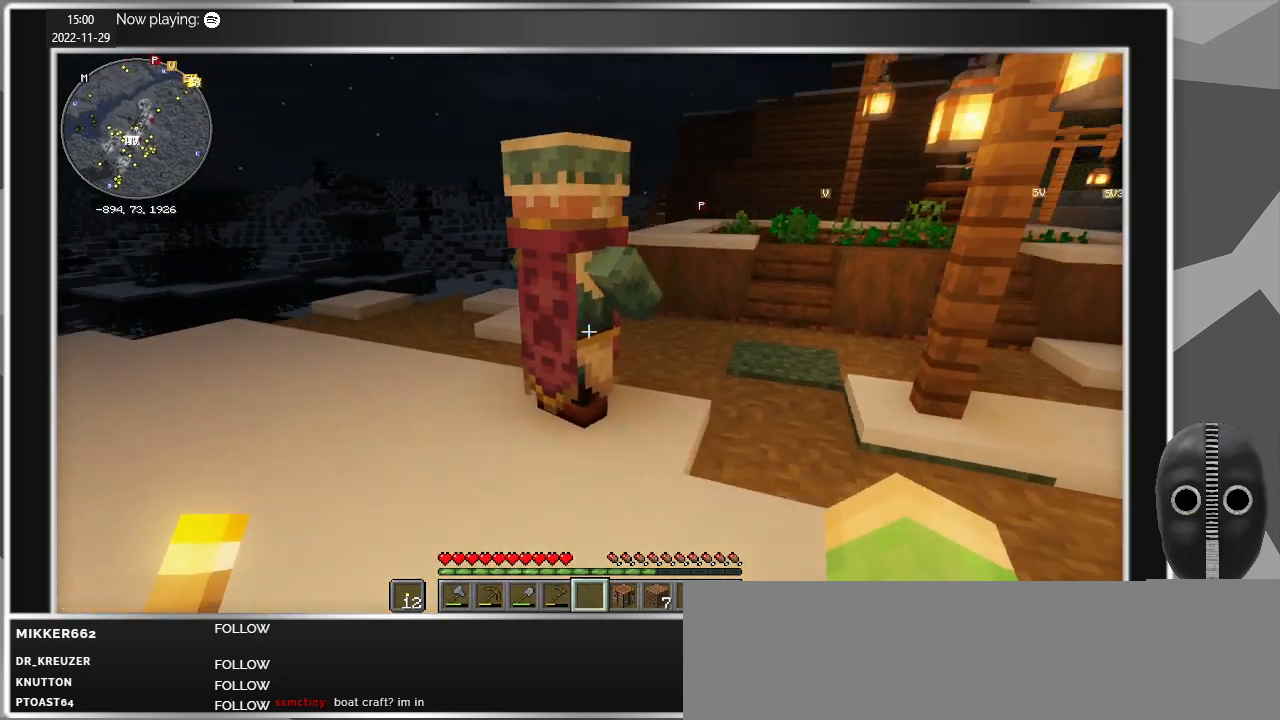
{"keys": ["d", "w"], "mouse": [], "events": [[100, "w", "down"]]}
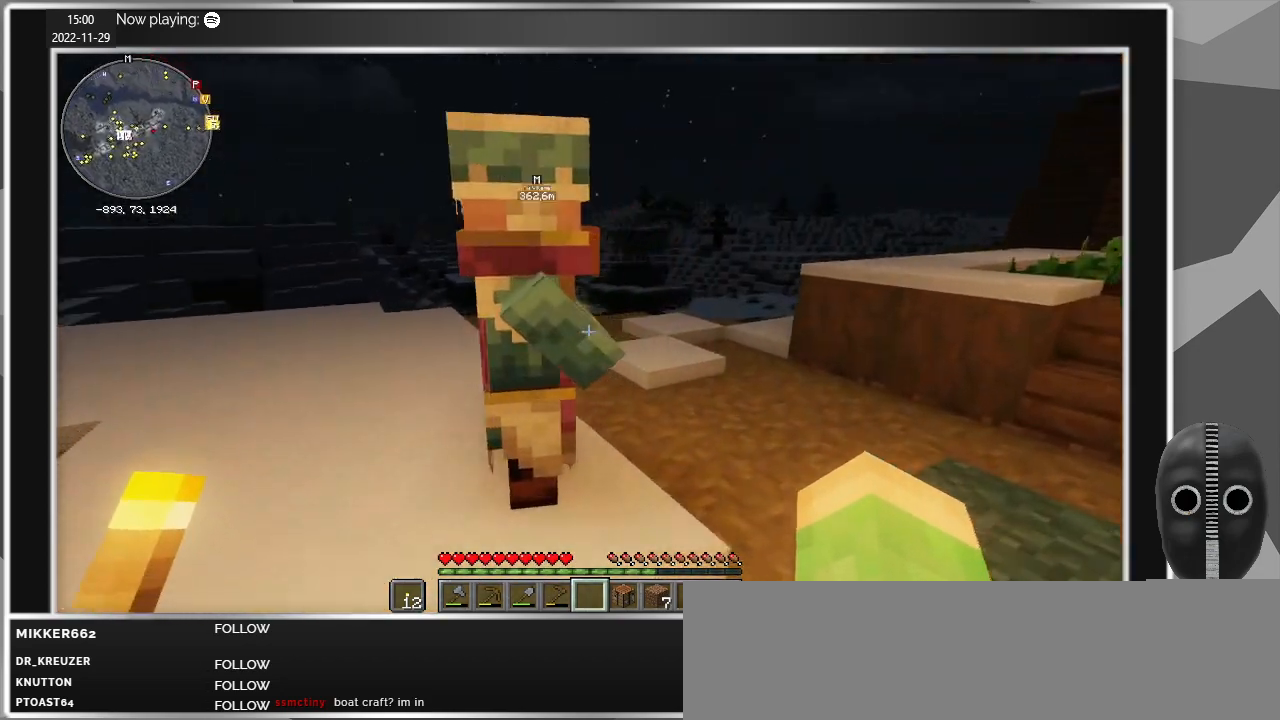
{"keys": ["d", "s"], "mouse": [], "events": [[167, "w", "up"], [500, "s", "down"]]}
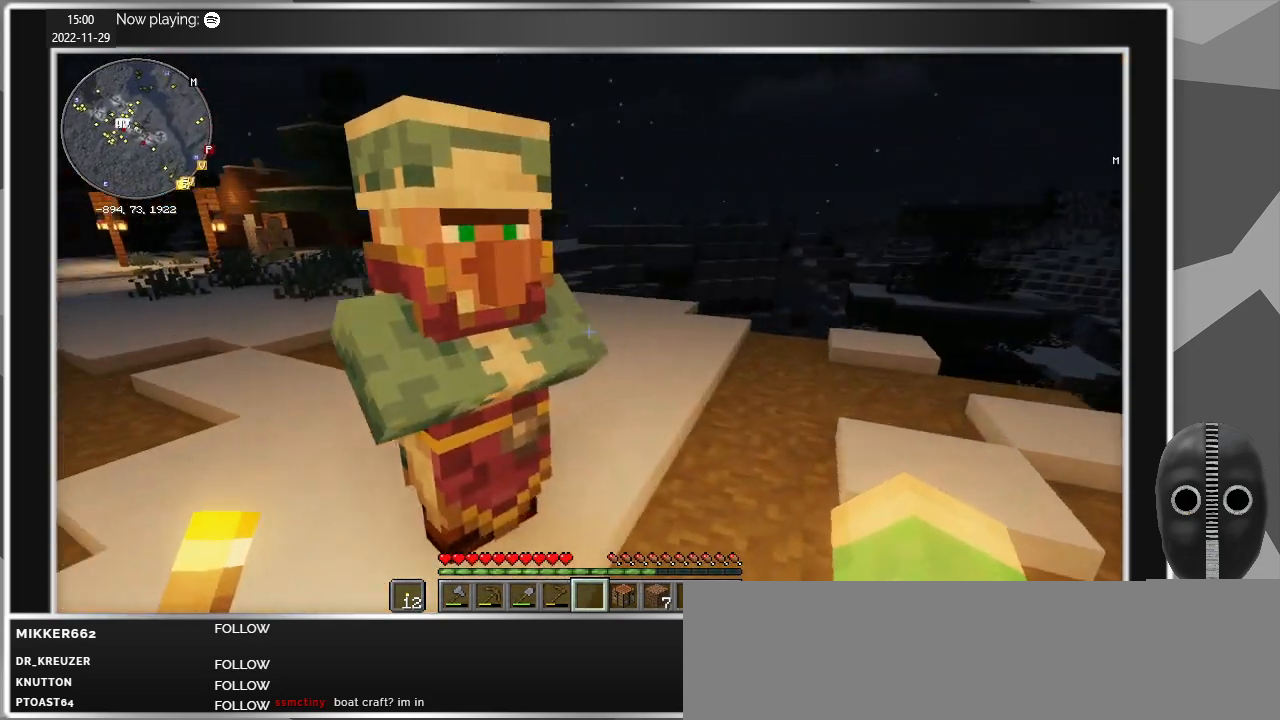
{"keys": [], "mouse": [], "events": [[233, "d", "up"], [233, "s", "up"]]}
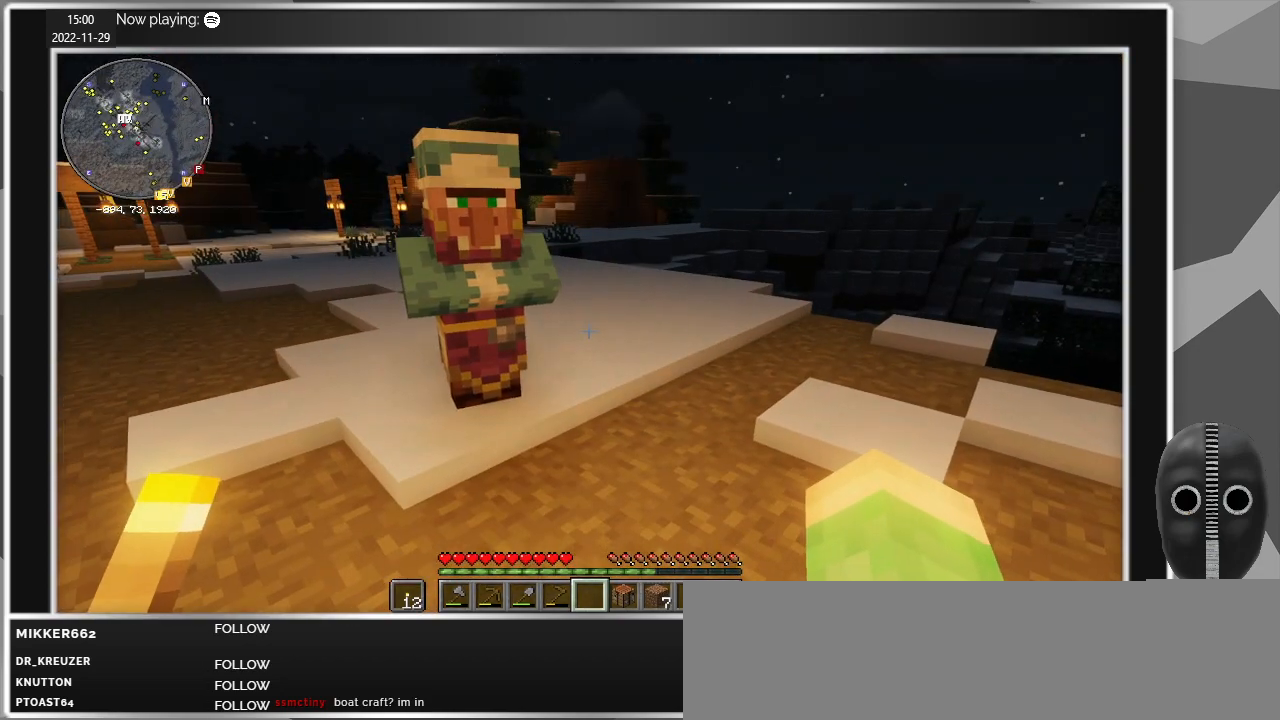
{"keys": [], "mouse": [], "events": []}